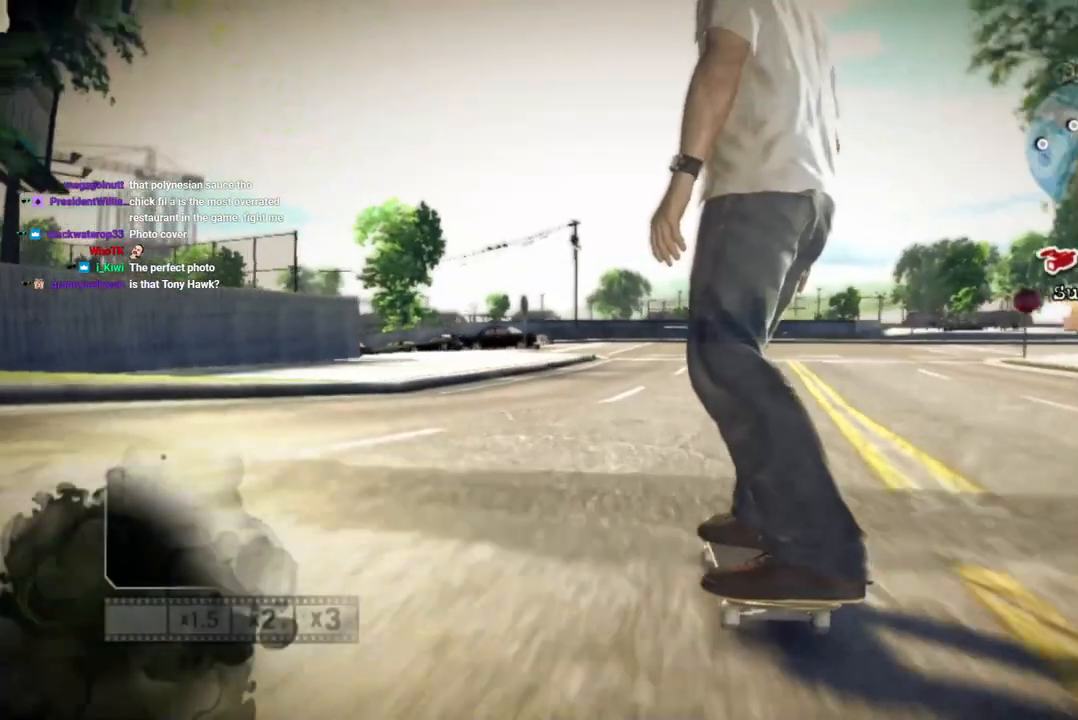
Gameplay with a controller (PlayStation layout); each line is a JSON object with the inputs held at the frame after it. "events" lists button and stick changes between this image and that frame as [ms after this image, input, new state], when the widget could be followed in between. Not read: L3 R3.
{"buttons": [], "left_stick": "right", "right_stick": "center", "events": [[400, "left_stick", "right"]]}
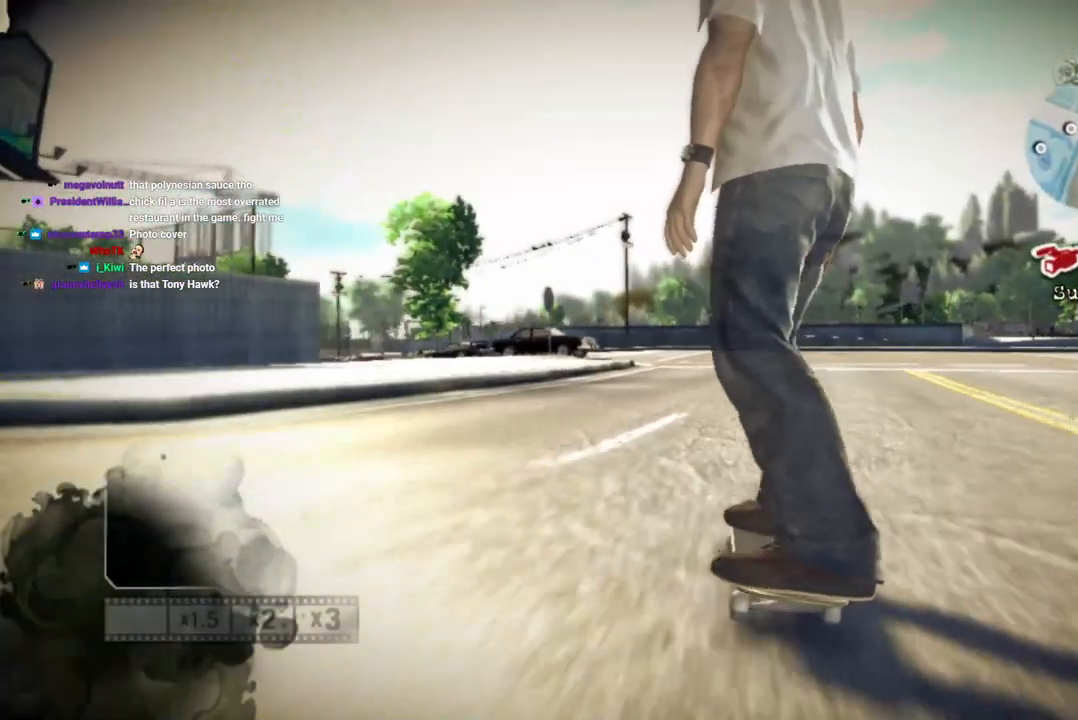
{"buttons": [], "left_stick": "down-left", "right_stick": "center", "events": [[50, "left_stick", "center"], [183, "left_stick", "right"], [433, "left_stick", "center"], [500, "left_stick", "down-left"]]}
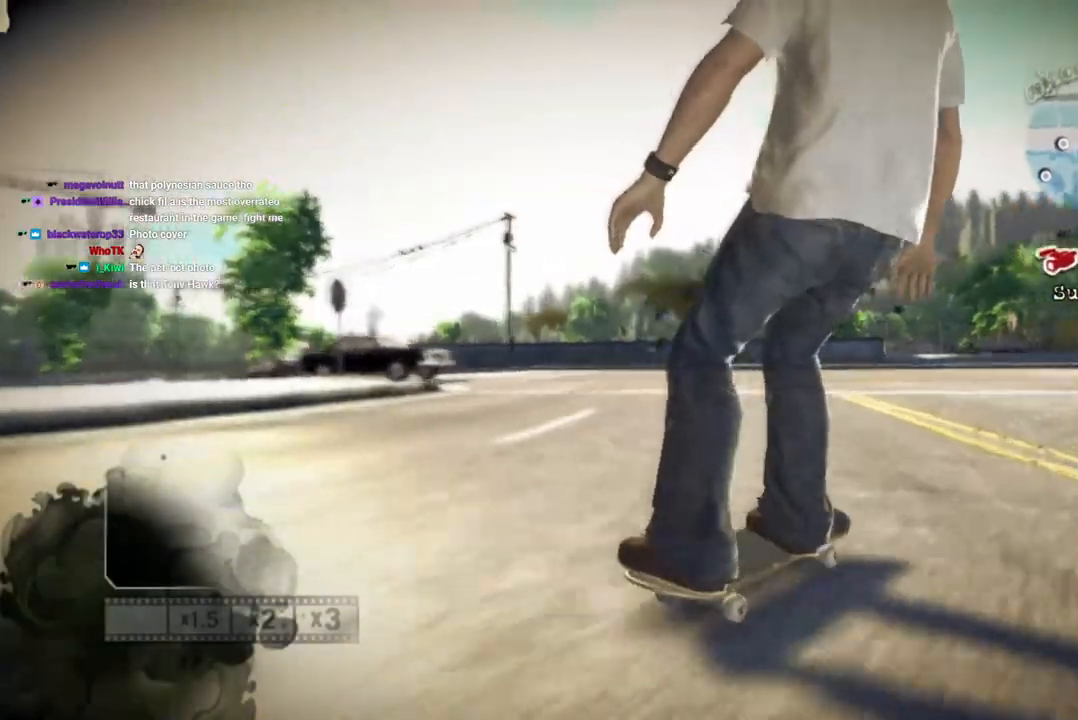
{"buttons": [], "left_stick": "center", "right_stick": "center", "events": [[267, "left_stick", "left"], [450, "left_stick", "center"]]}
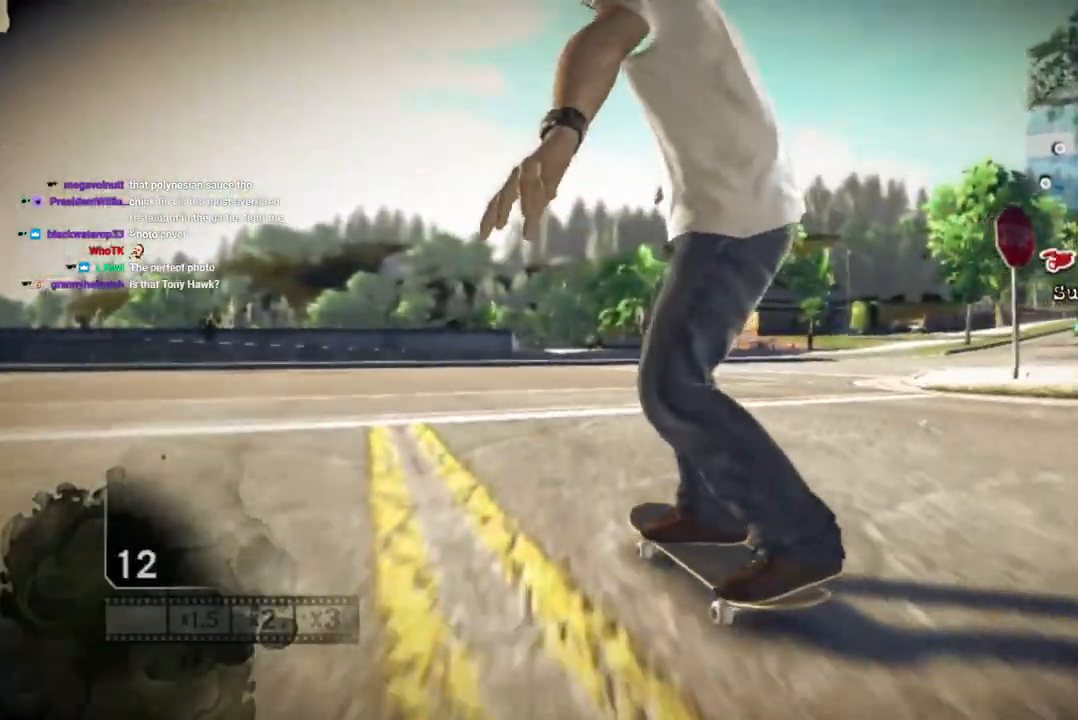
{"buttons": [], "left_stick": "center", "right_stick": "center", "events": [[200, "left_stick", "left"], [400, "left_stick", "center"]]}
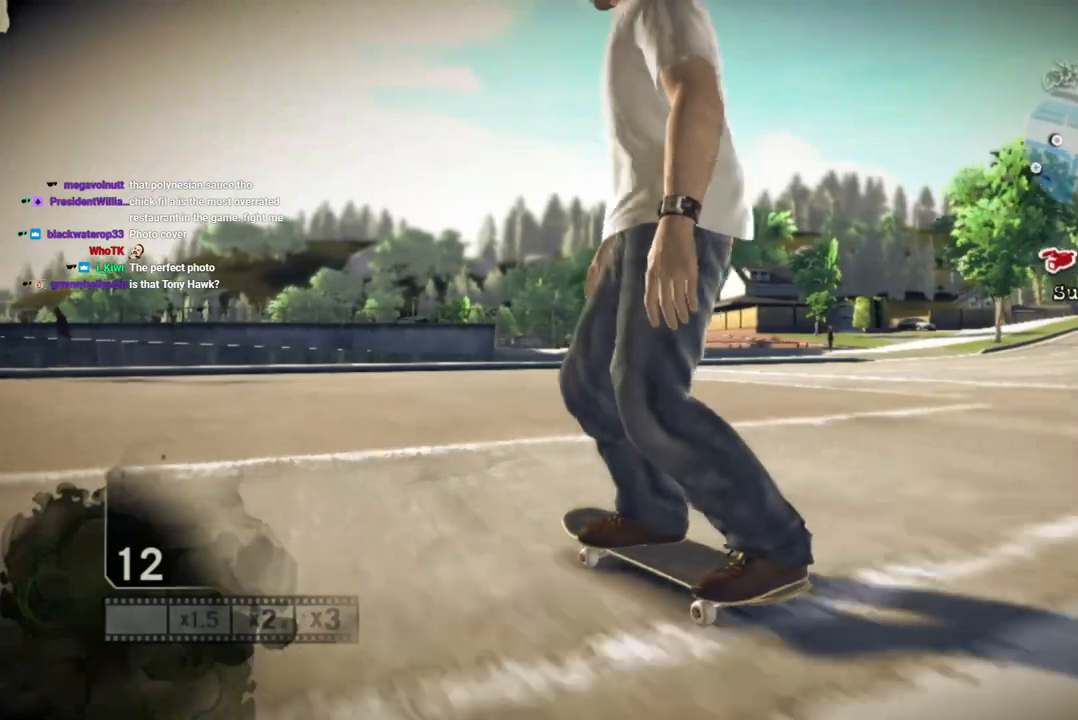
{"buttons": [], "left_stick": "center", "right_stick": "center", "events": [[17, "left_stick", "left"], [200, "left_stick", "center"], [350, "left_stick", "left"], [500, "left_stick", "center"]]}
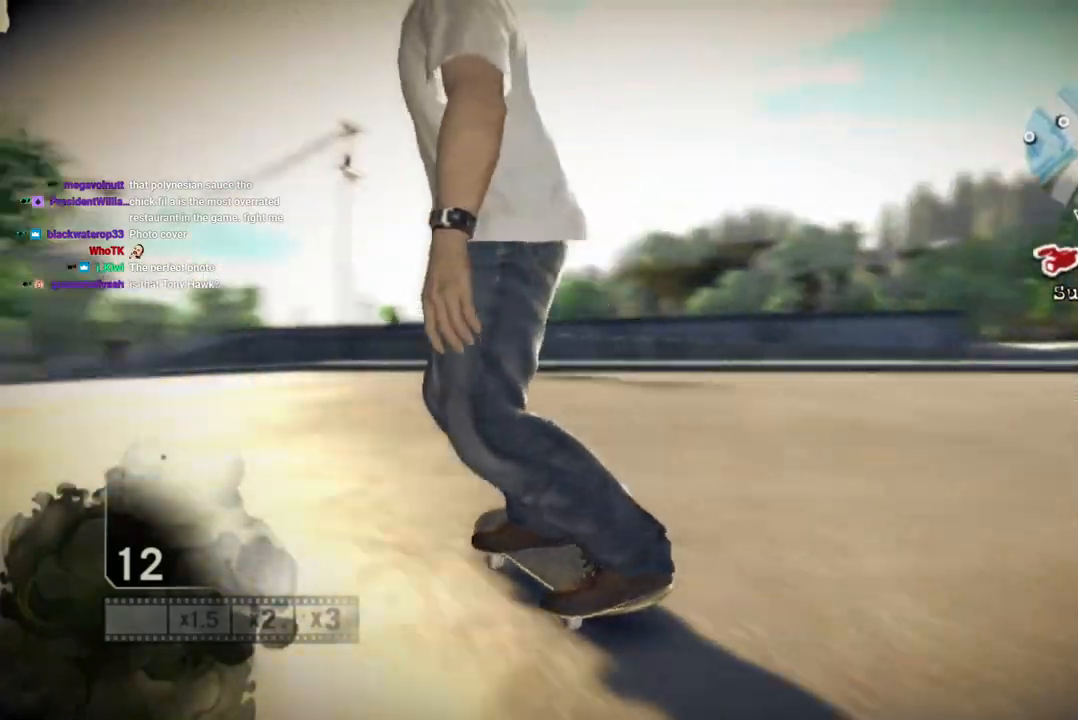
{"buttons": [], "left_stick": "center", "right_stick": "center", "events": [[233, "L1", "down"], [250, "DPAD_DOWN", "down"], [400, "DPAD_DOWN", "up"], [433, "L1", "up"]]}
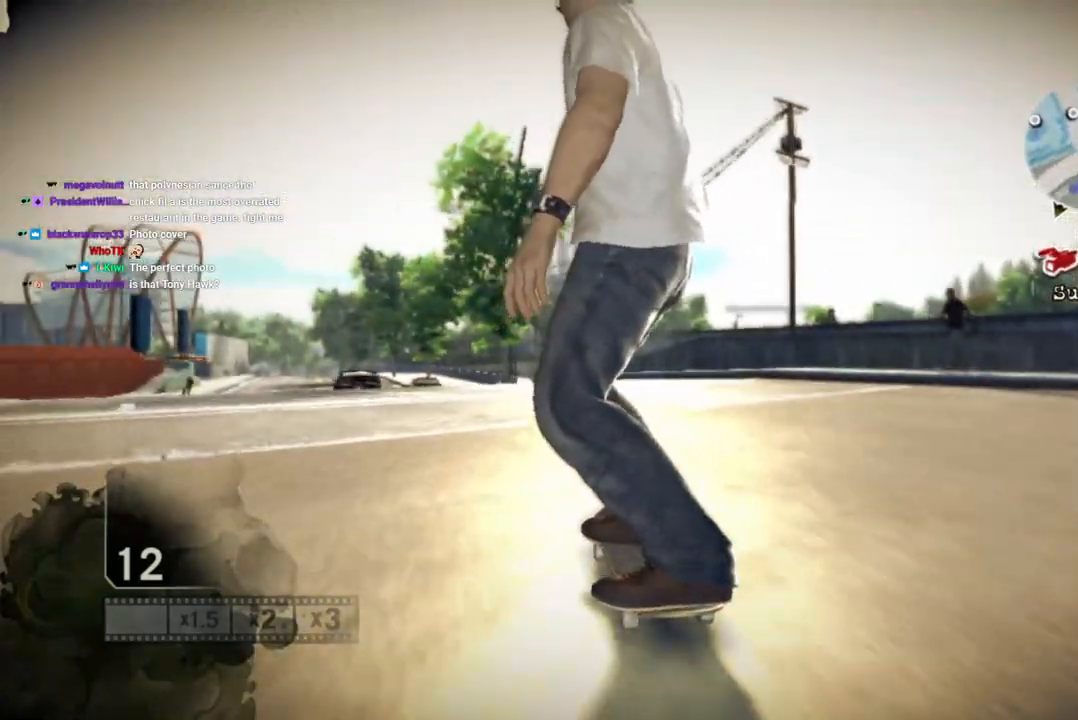
{"buttons": ["R1"], "left_stick": "center", "right_stick": "center", "events": [[317, "left_stick", "left"], [450, "R1", "down"], [450, "left_stick", "center"]]}
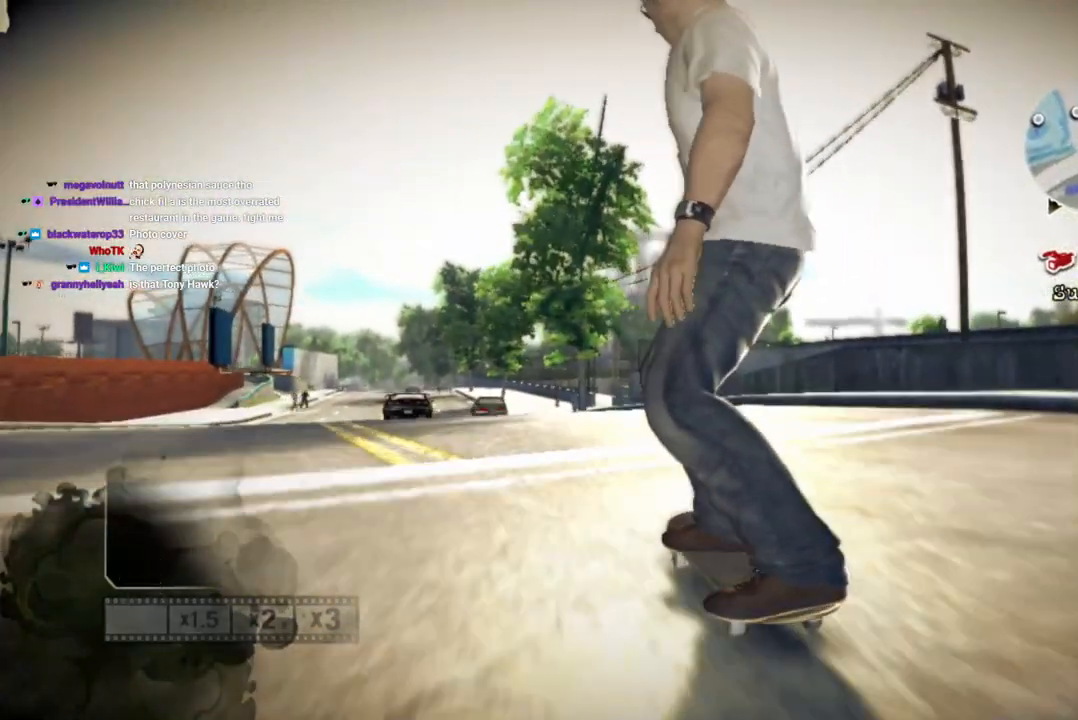
{"buttons": [], "left_stick": "center", "right_stick": "center", "events": [[50, "R1", "up"], [200, "left_stick", "left"], [333, "left_stick", "center"]]}
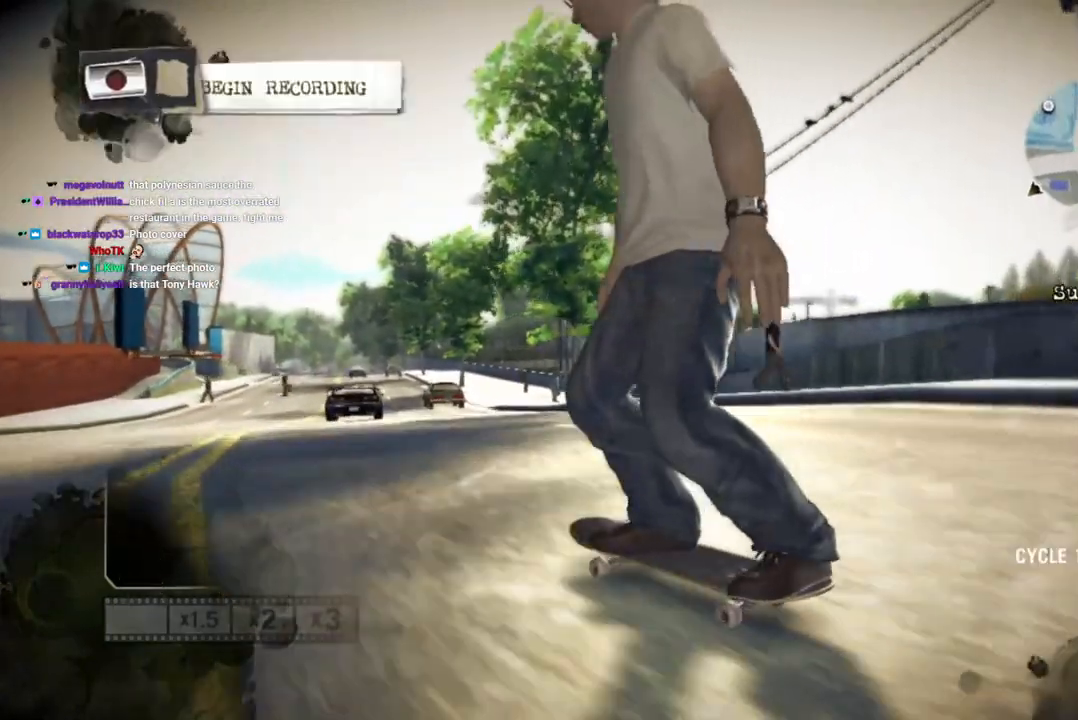
{"buttons": [], "left_stick": "center", "right_stick": "center", "events": [[233, "left_stick", "left"], [300, "left_stick", "center"]]}
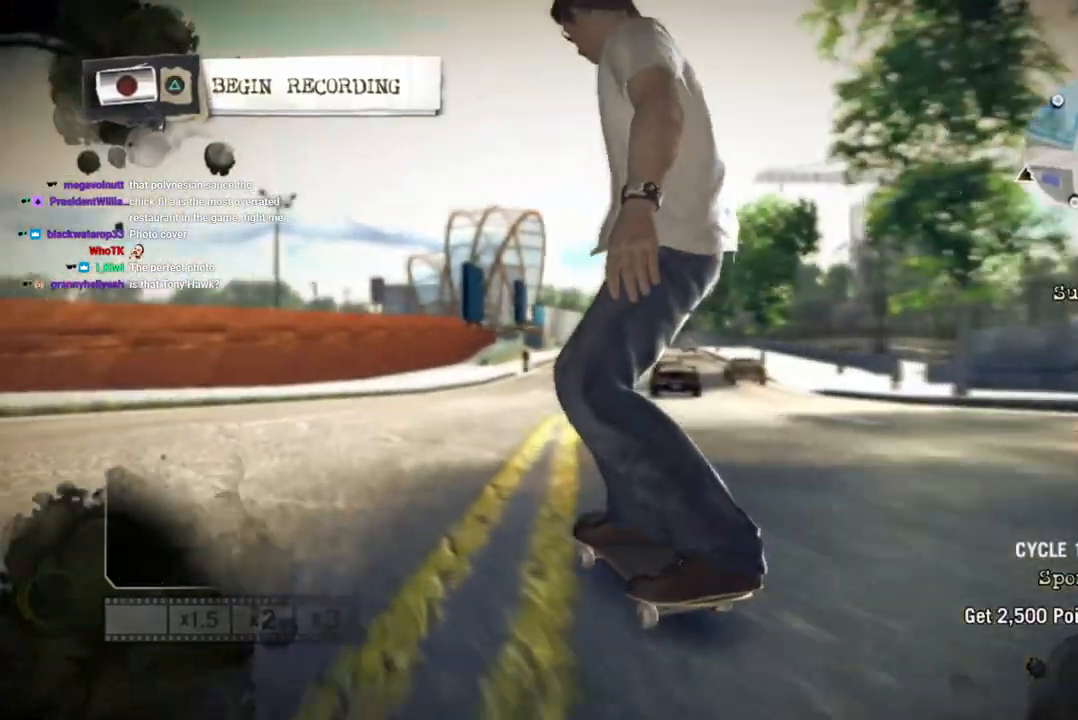
{"buttons": ["TRIANGLE"], "left_stick": "center", "right_stick": "center", "events": [[333, "left_stick", "right"], [483, "TRIANGLE", "down"], [483, "left_stick", "center"]]}
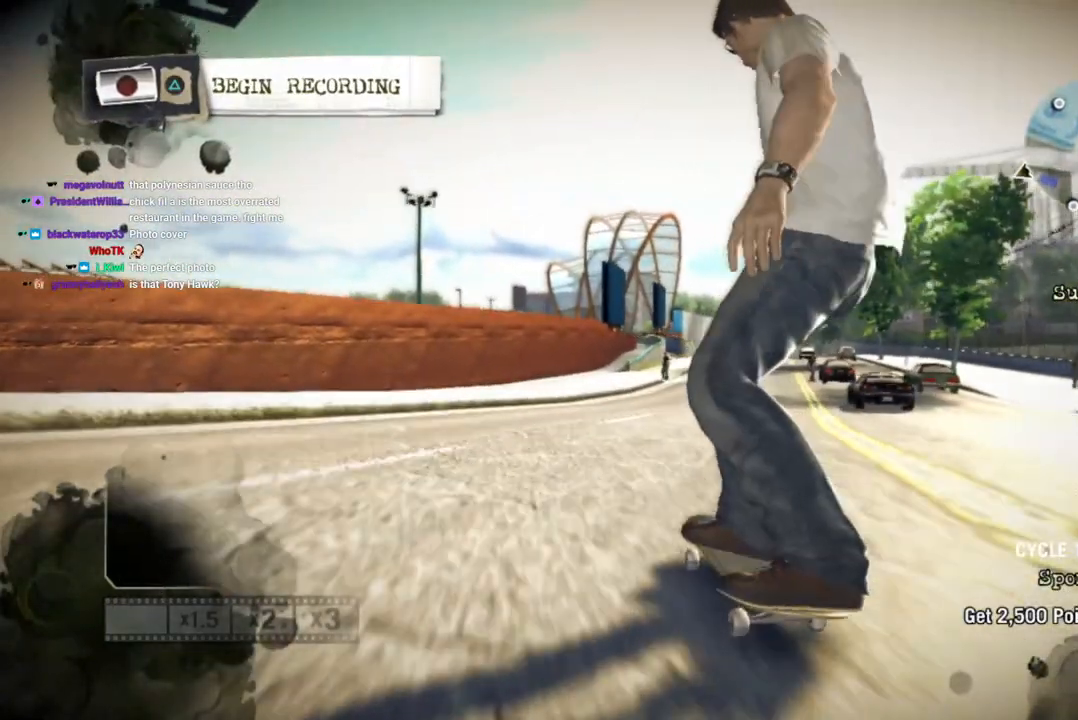
{"buttons": [], "left_stick": "center", "right_stick": "center", "events": [[117, "TRIANGLE", "up"], [300, "left_stick", "right"], [433, "left_stick", "center"]]}
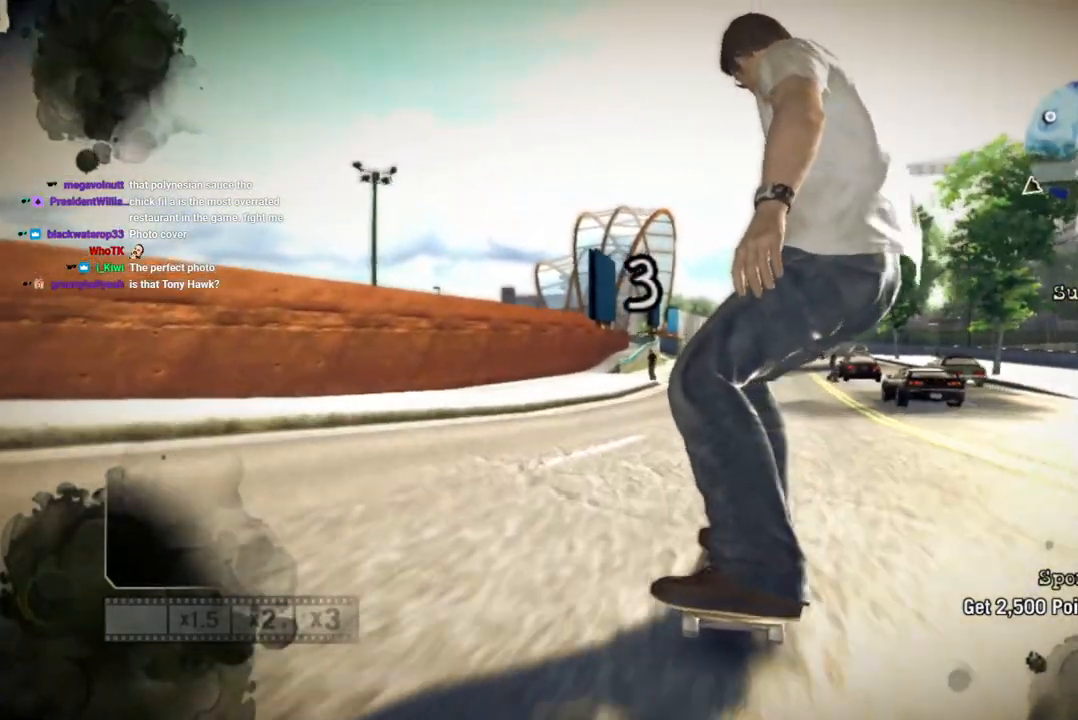
{"buttons": [], "left_stick": "center", "right_stick": "center", "events": []}
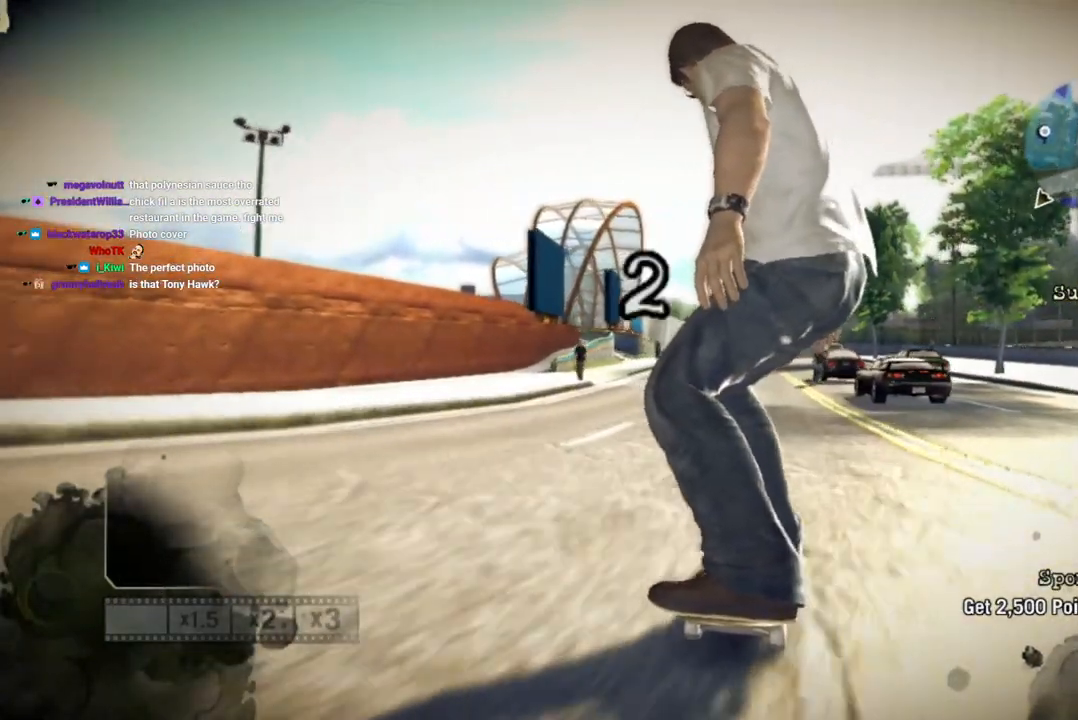
{"buttons": ["SQUARE"], "left_stick": "center", "right_stick": "center", "events": [[117, "SQUARE", "down"]]}
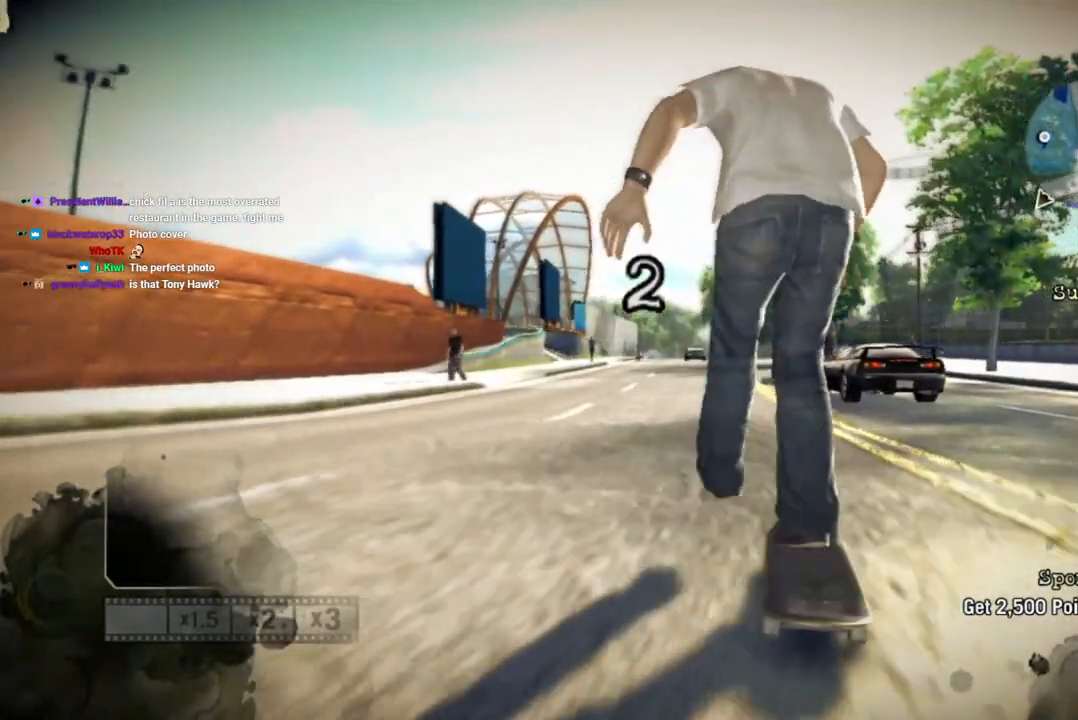
{"buttons": ["SQUARE"], "left_stick": "center", "right_stick": "center", "events": [[67, "left_stick", "left"], [150, "left_stick", "center"]]}
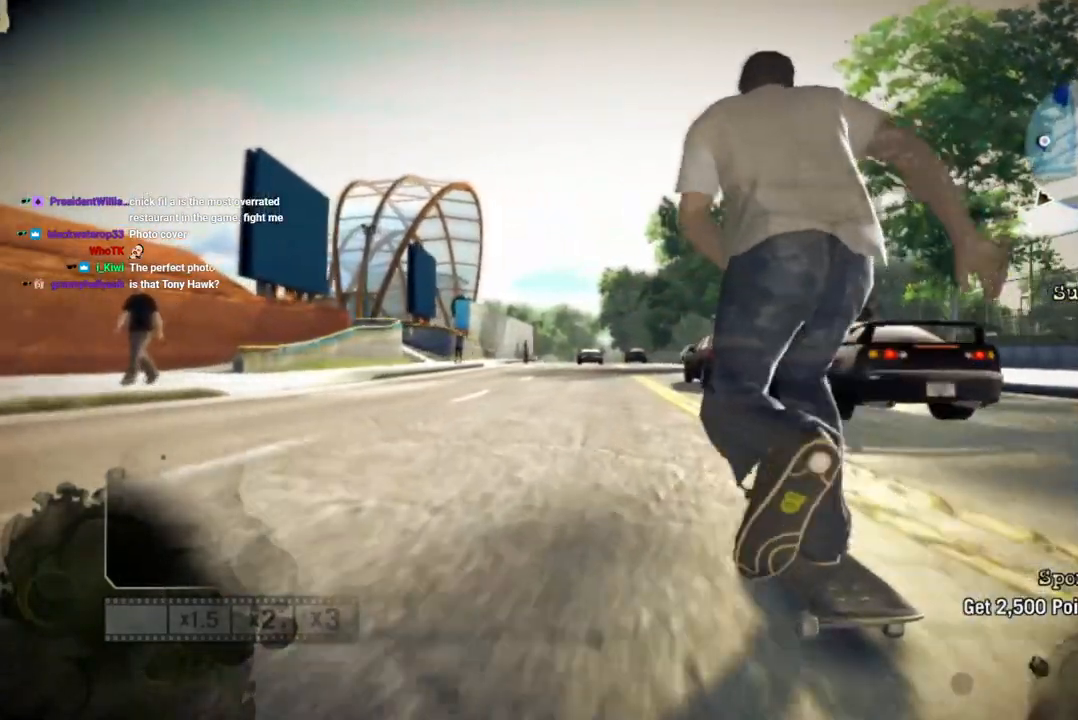
{"buttons": [], "left_stick": "center", "right_stick": "center", "events": [[17, "left_stick", "left"], [33, "SQUARE", "up"], [183, "CROSS", "down"], [183, "left_stick", "center"], [317, "CROSS", "up"], [400, "CROSS", "down"], [500, "CROSS", "up"]]}
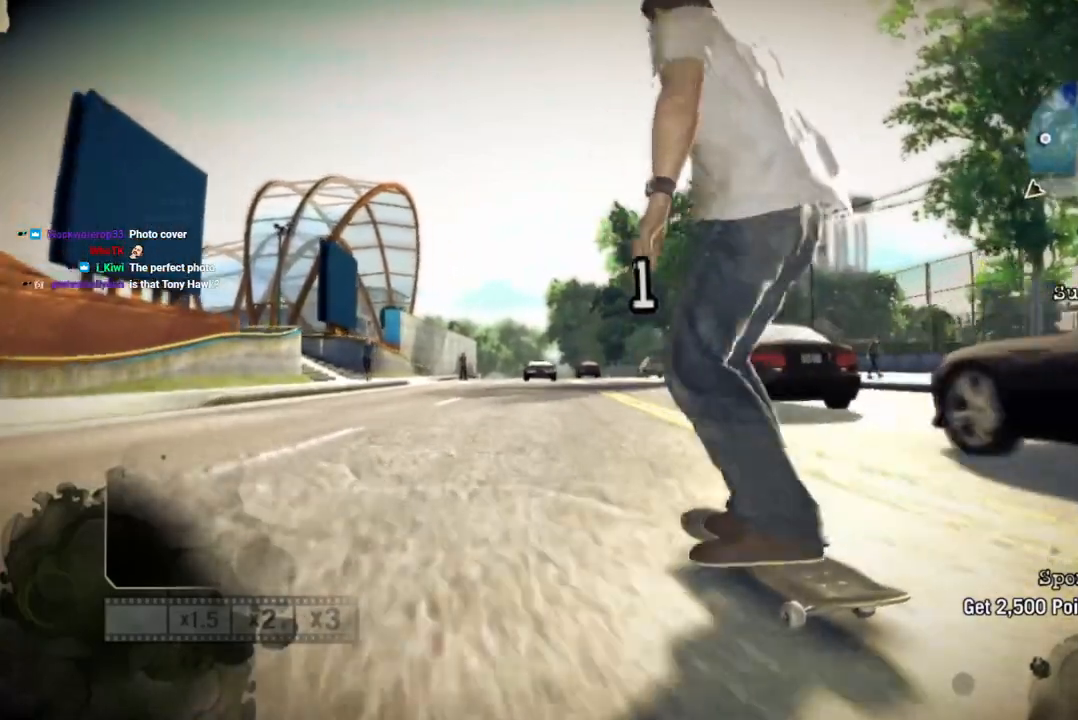
{"buttons": ["CROSS"], "left_stick": "center", "right_stick": "center", "events": [[17, "CROSS", "down"], [250, "left_stick", "right"], [450, "left_stick", "center"]]}
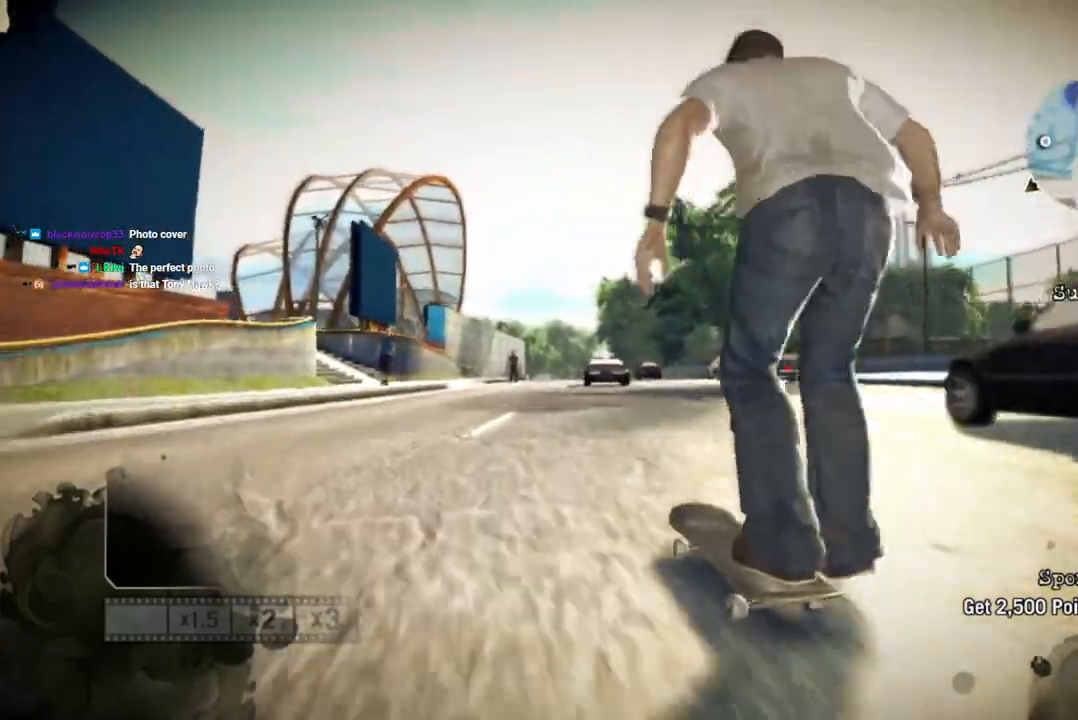
{"buttons": [], "left_stick": "right", "right_stick": "center", "events": [[117, "left_stick", "right"], [417, "CROSS", "up"]]}
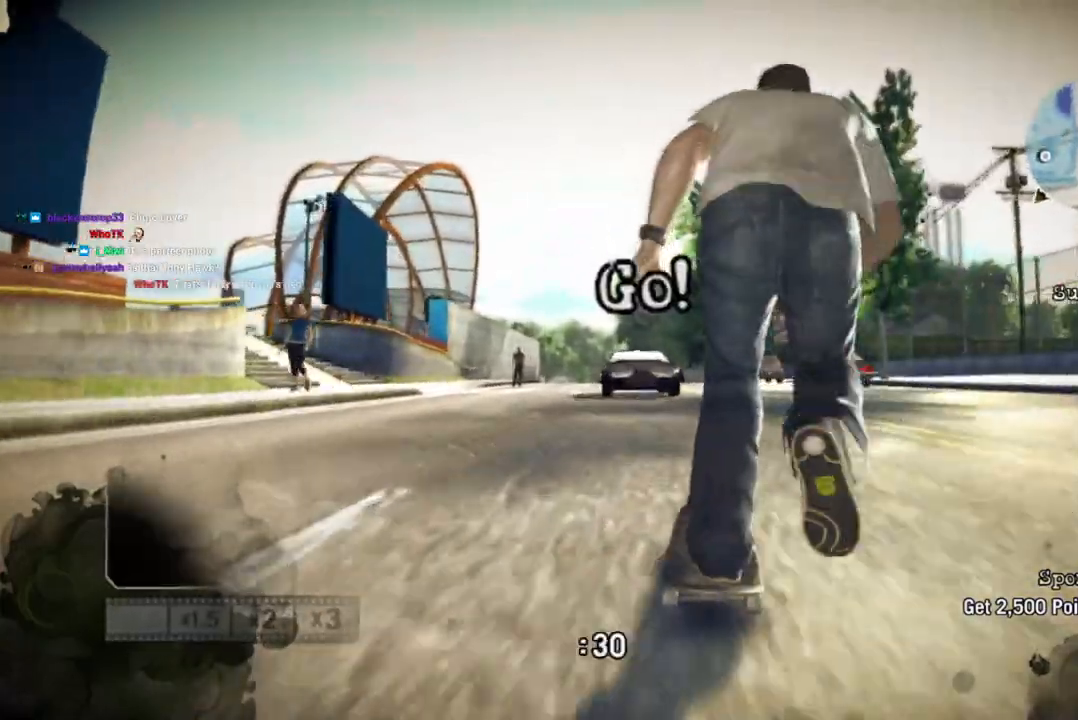
{"buttons": ["SQUARE"], "left_stick": "left", "right_stick": "center", "events": [[17, "left_stick", "center"], [33, "SQUARE", "down"], [200, "left_stick", "right"], [267, "SQUARE", "up"], [367, "left_stick", "center"], [450, "SQUARE", "down"], [450, "left_stick", "left"]]}
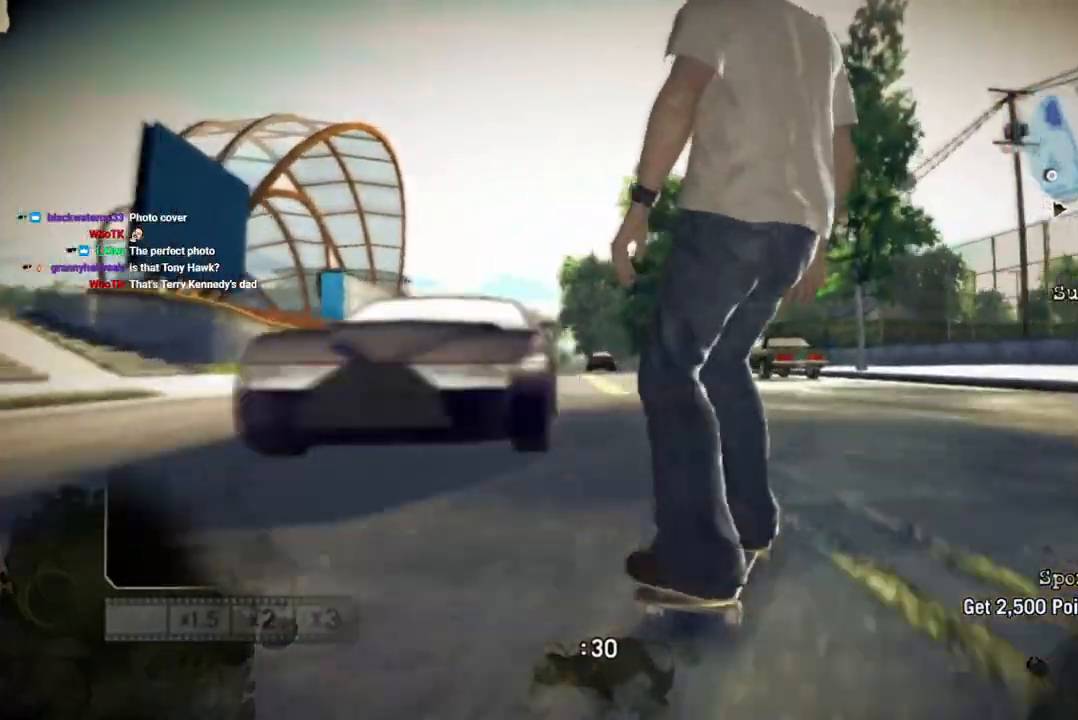
{"buttons": ["SQUARE"], "left_stick": "left", "right_stick": "center", "events": [[317, "left_stick", "center"], [483, "left_stick", "left"]]}
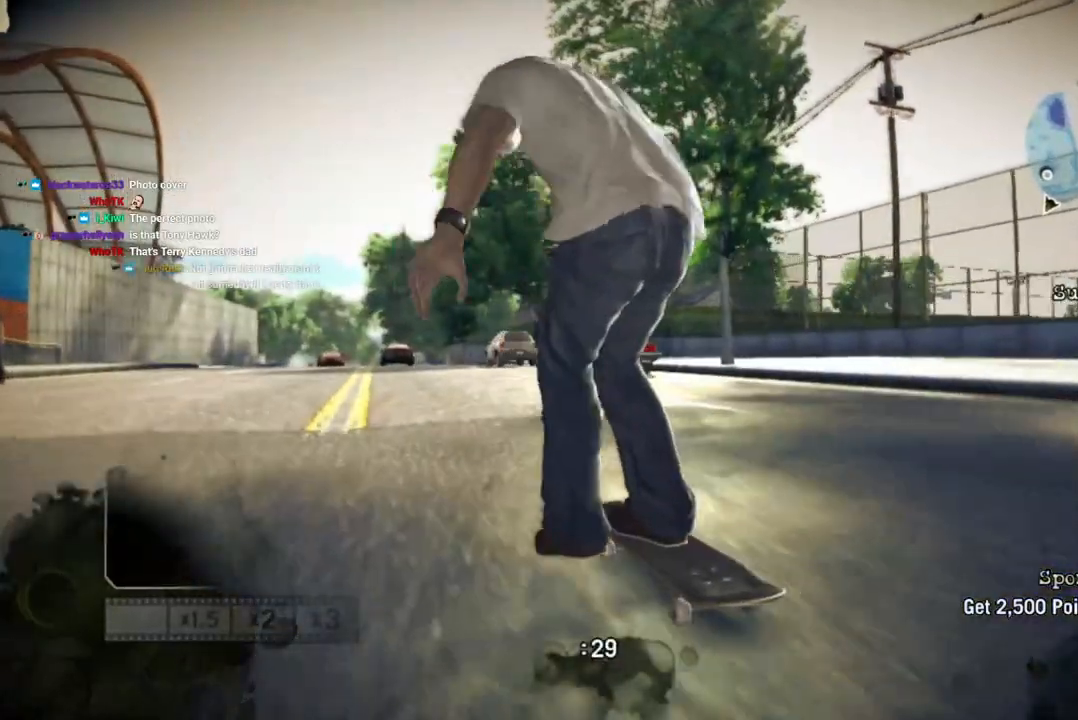
{"buttons": [], "left_stick": "center", "right_stick": "left"}
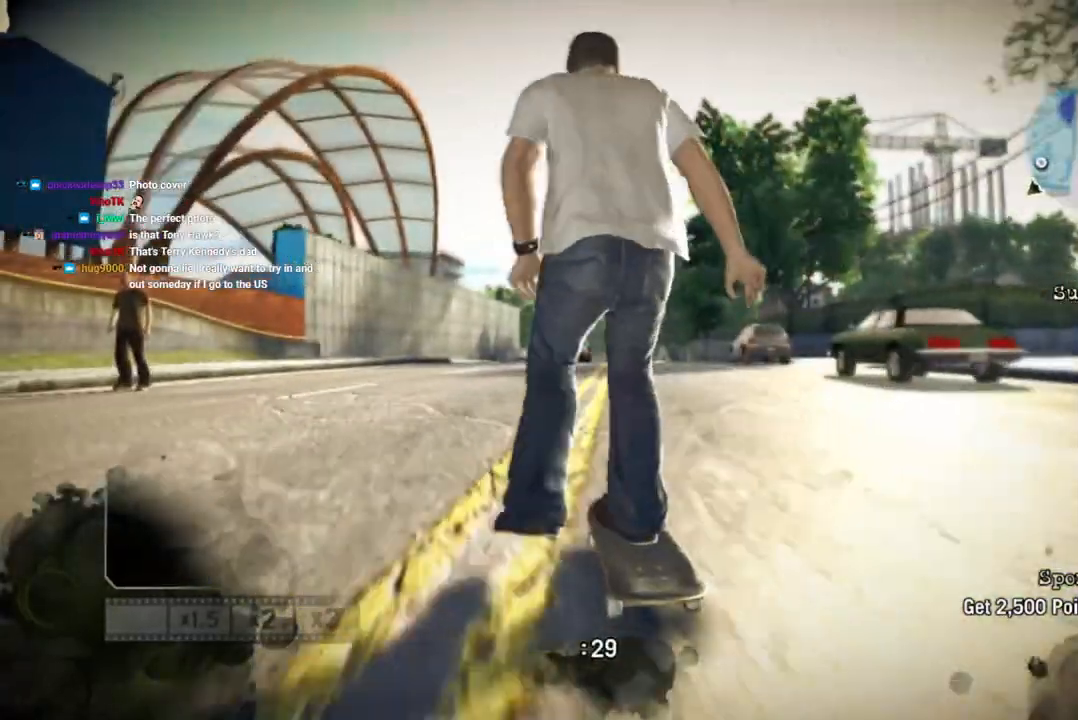
{"buttons": [], "left_stick": "center", "right_stick": "left"}
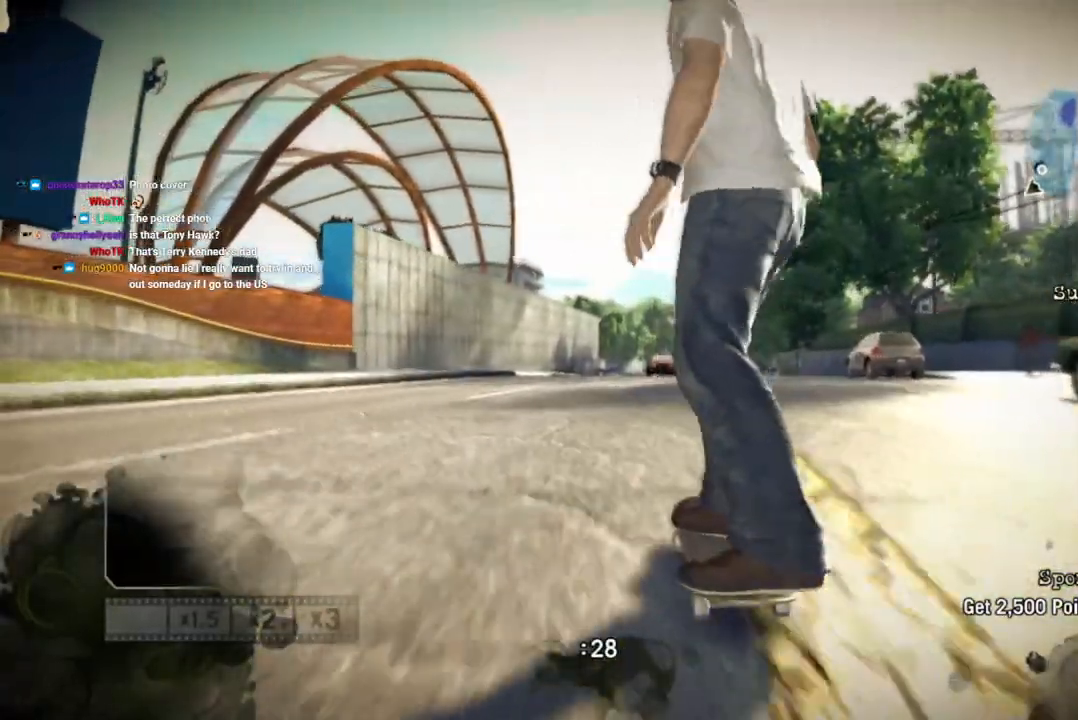
{"buttons": [], "left_stick": "left", "right_stick": "up-right", "events": [[17, "left_stick", "left"], [67, "right_stick", "down-right"], [150, "right_stick", "up-right"]]}
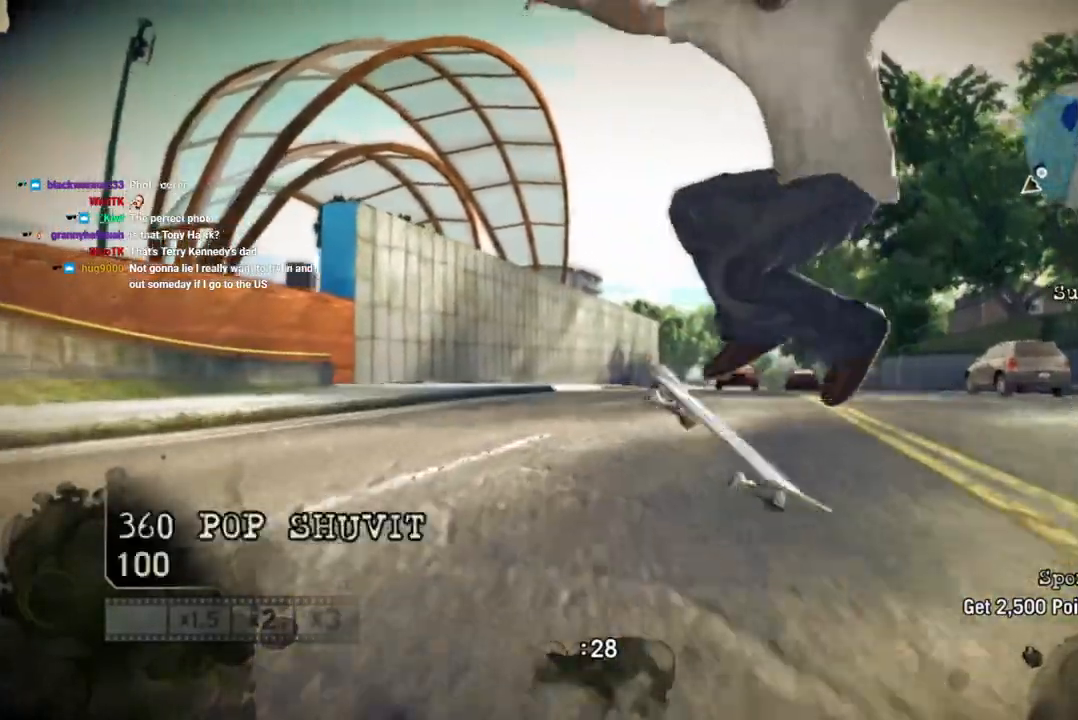
{"buttons": [], "left_stick": "center", "right_stick": "up-right", "events": [[283, "left_stick", "center"]]}
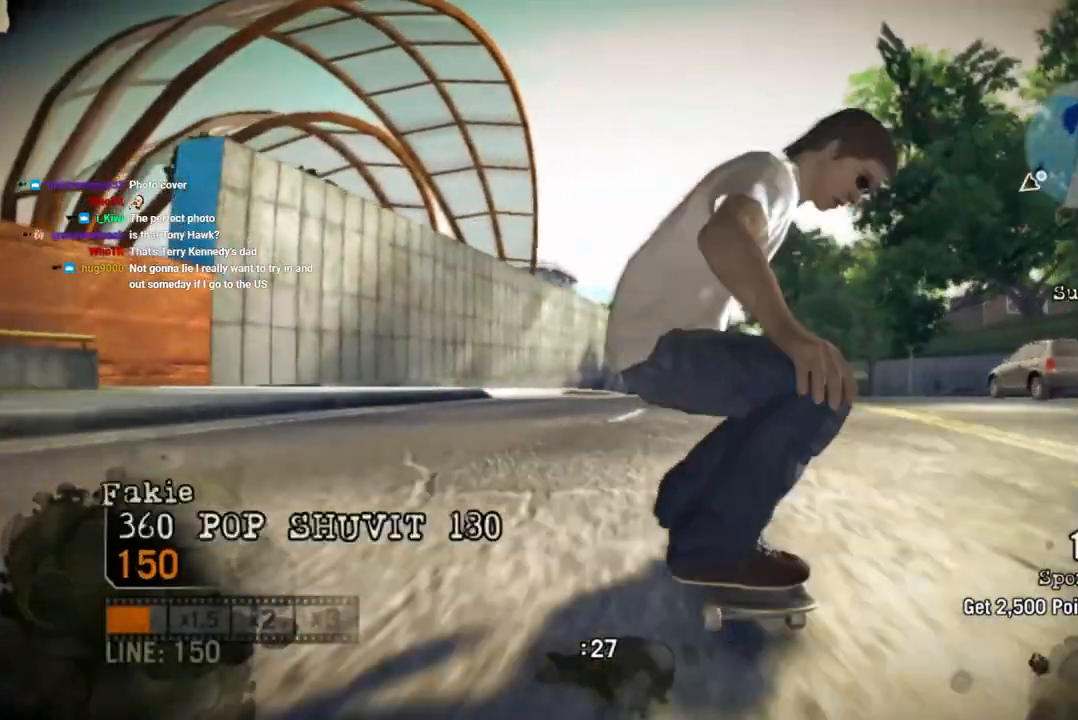
{"buttons": [], "left_stick": "center", "right_stick": "up-right", "events": []}
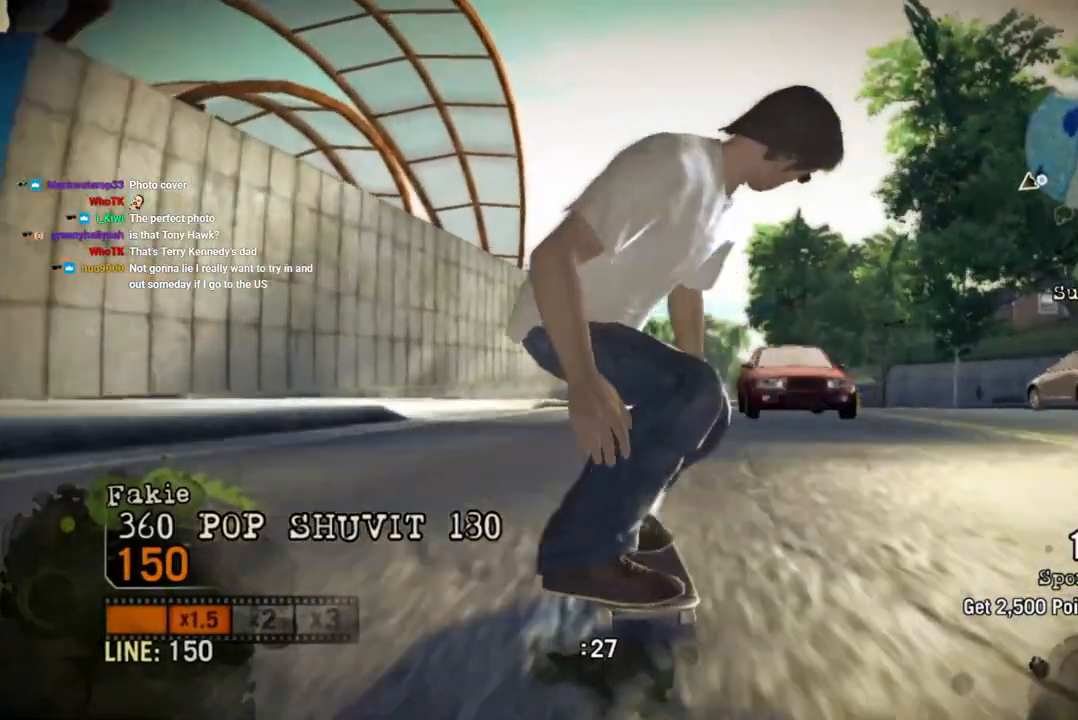
{"buttons": [], "left_stick": "center", "right_stick": "up-right", "events": []}
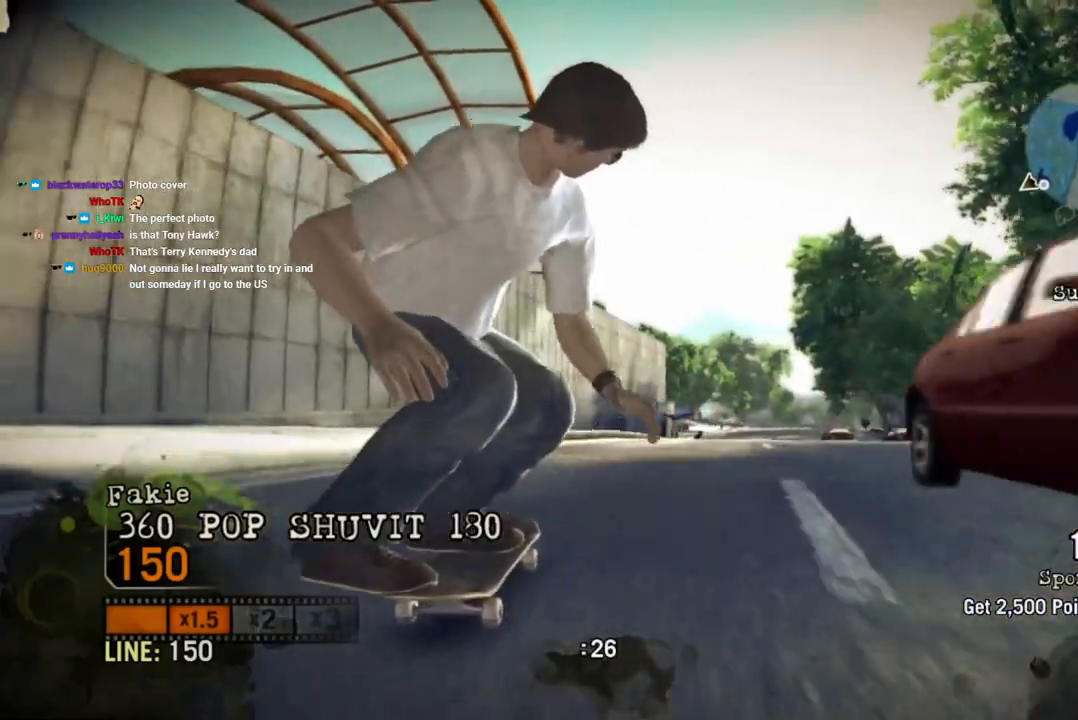
{"buttons": [], "left_stick": "center", "right_stick": "up-right", "events": []}